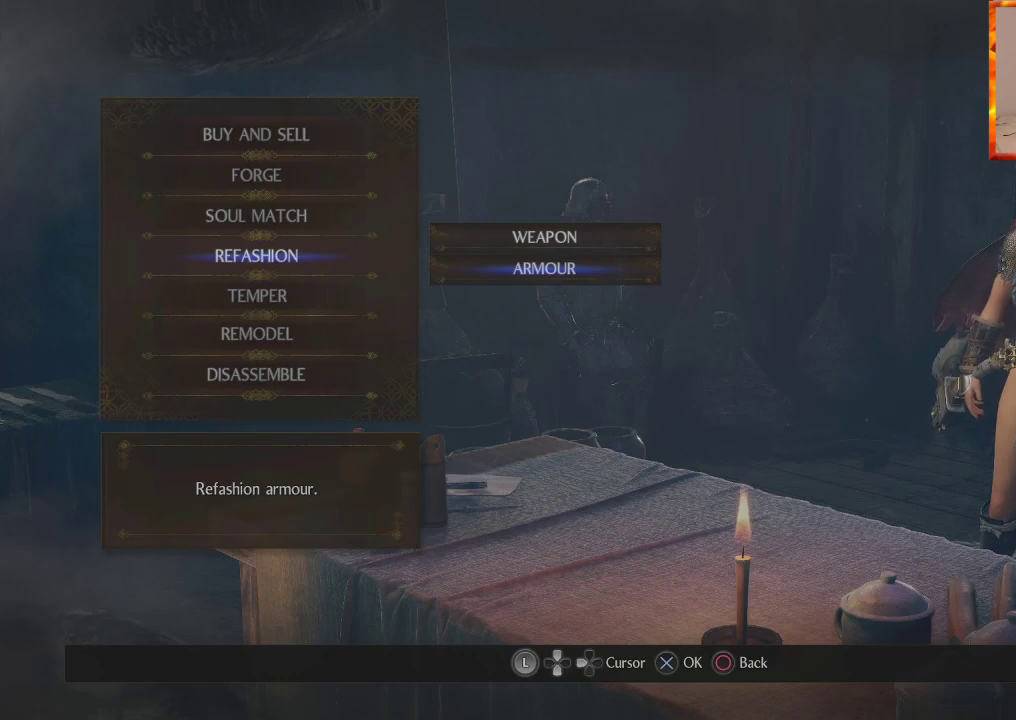
Gameplay with a controller (PlayStation layout); each line is a JSON object with the inputs held at the frame after it. "events" lists button and stick changes between this image and that frame as [ms after this image, input, new state], when the widget could be followed in between.
{"buttons": [], "left_stick": "center", "right_stick": "center", "events": []}
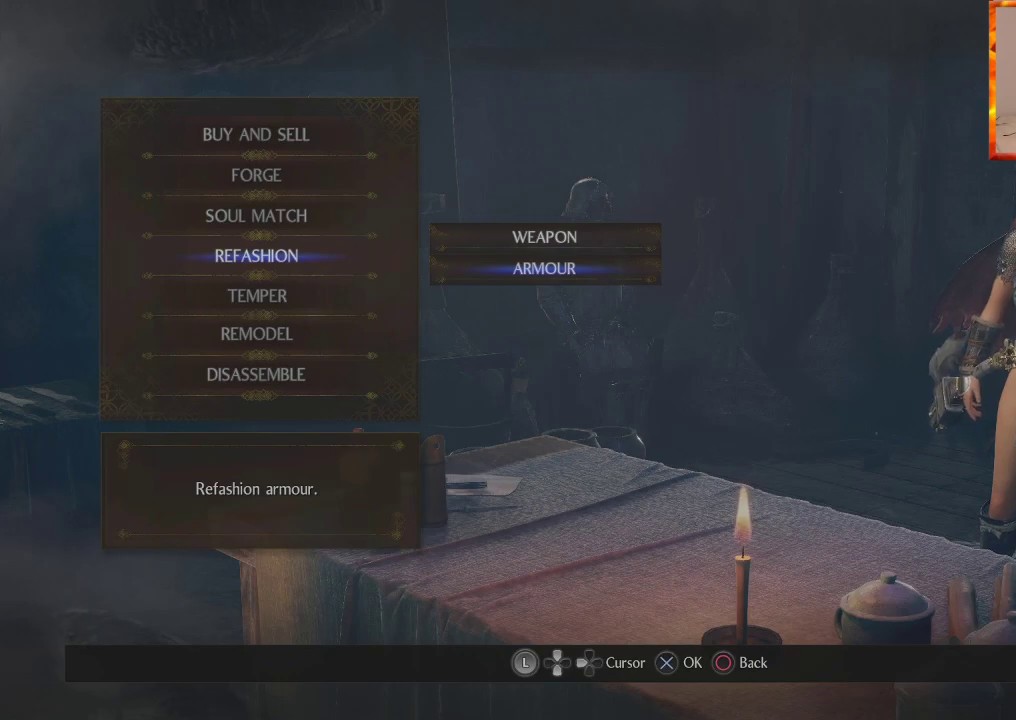
{"buttons": [], "left_stick": "center", "right_stick": "center", "events": []}
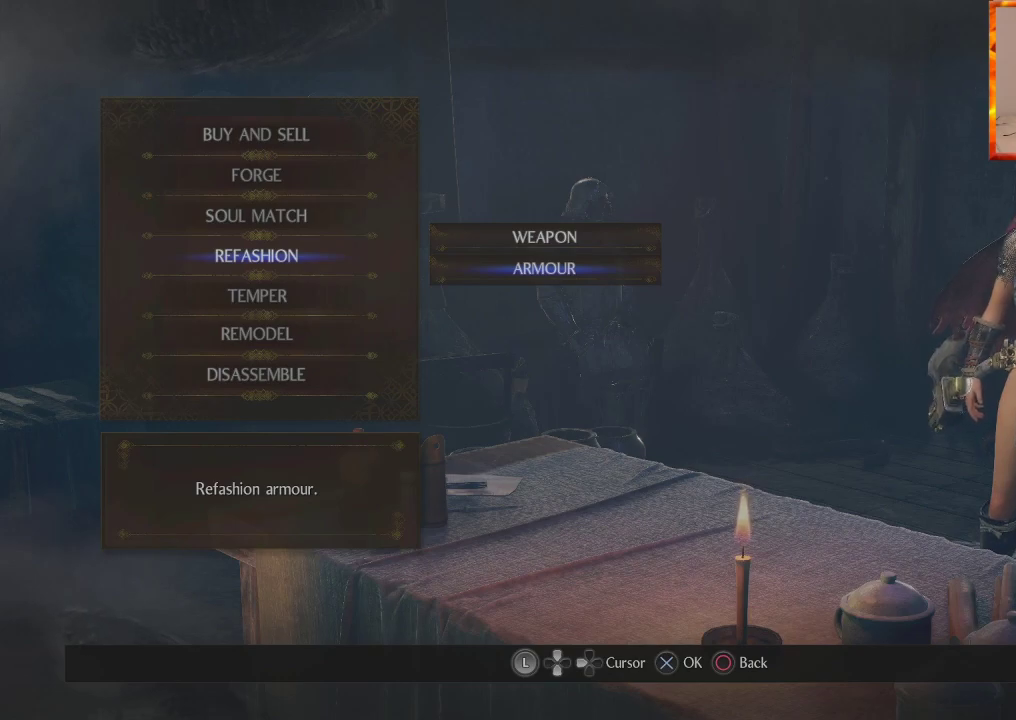
{"buttons": [], "left_stick": "center", "right_stick": "center", "events": [[83, "CIRCLE", "down"], [250, "CIRCLE", "up"]]}
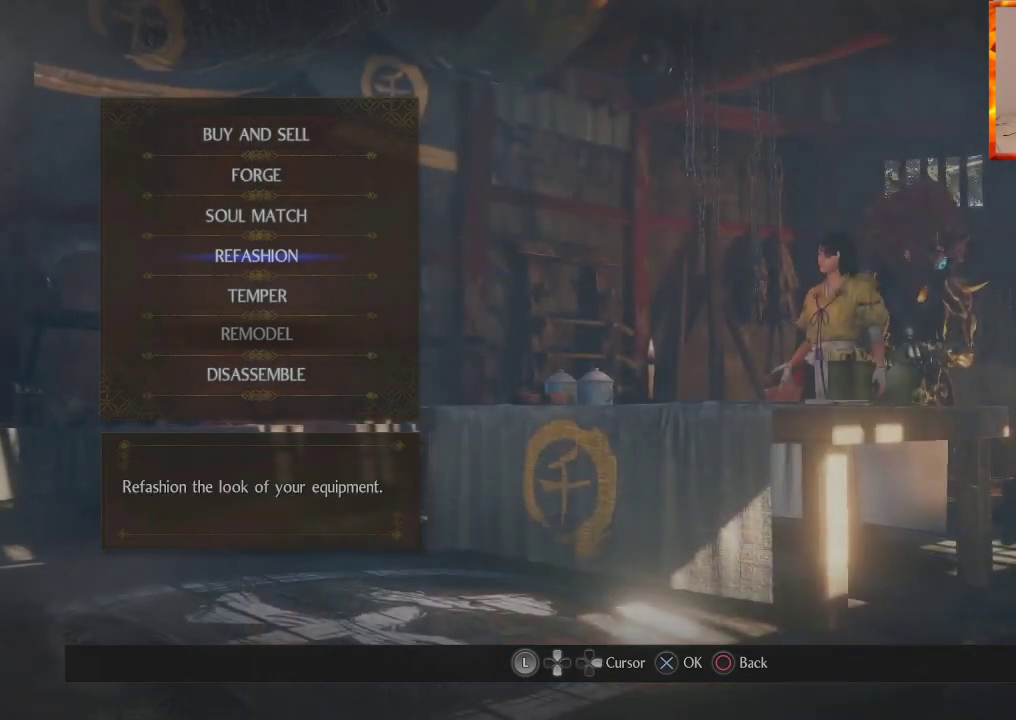
{"buttons": [], "left_stick": "center", "right_stick": "center", "events": [[100, "DPAD_DOWN", "down"], [283, "DPAD_DOWN", "up"]]}
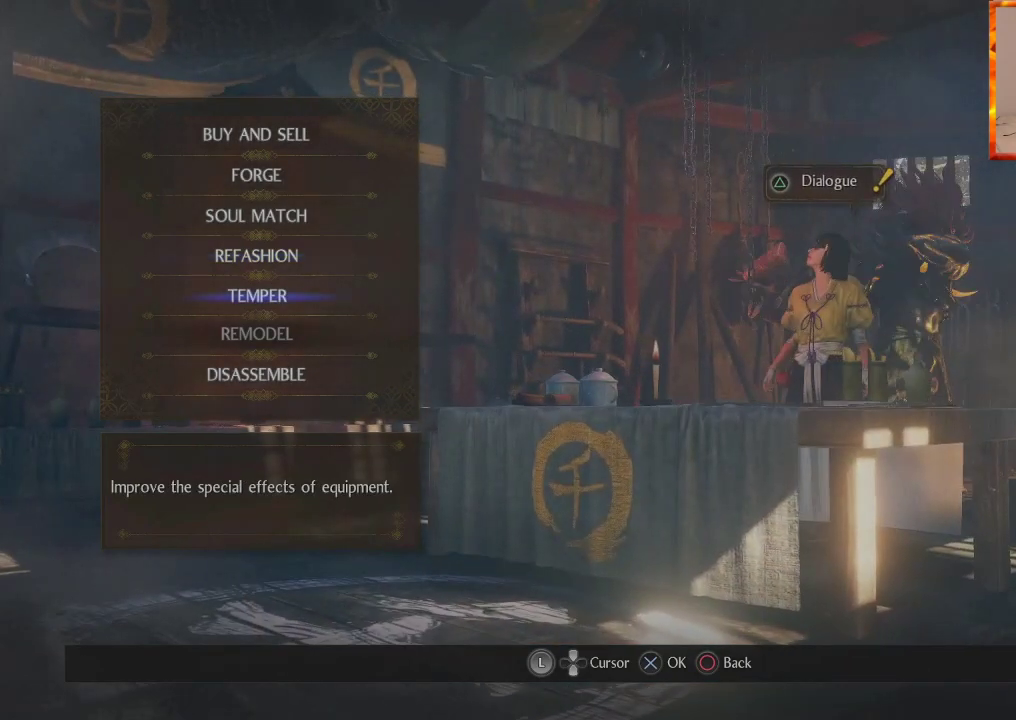
{"buttons": [], "left_stick": "center", "right_stick": "center", "events": [[83, "CROSS", "down"], [233, "CROSS", "up"]]}
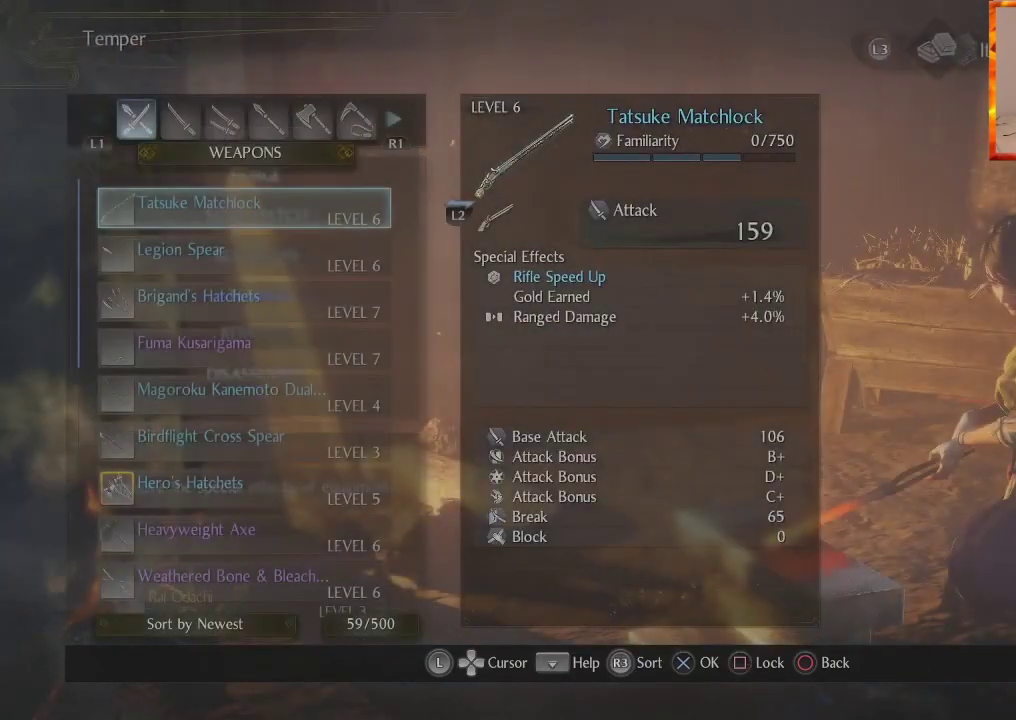
{"buttons": [], "left_stick": "center", "right_stick": "center", "events": []}
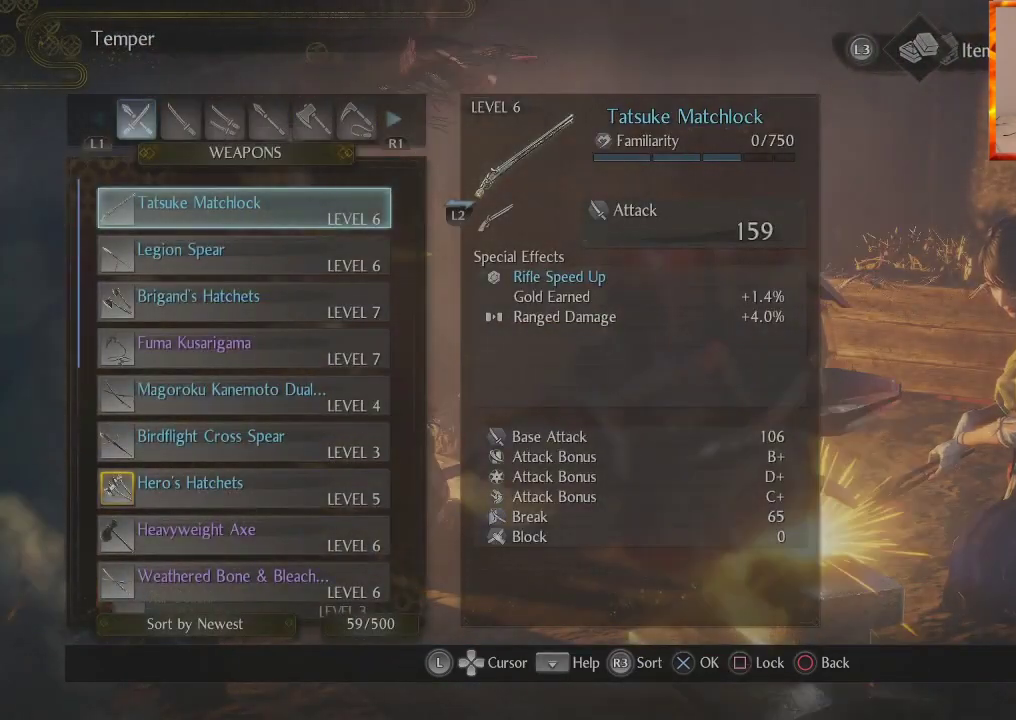
{"buttons": [], "left_stick": "center", "right_stick": "center", "events": []}
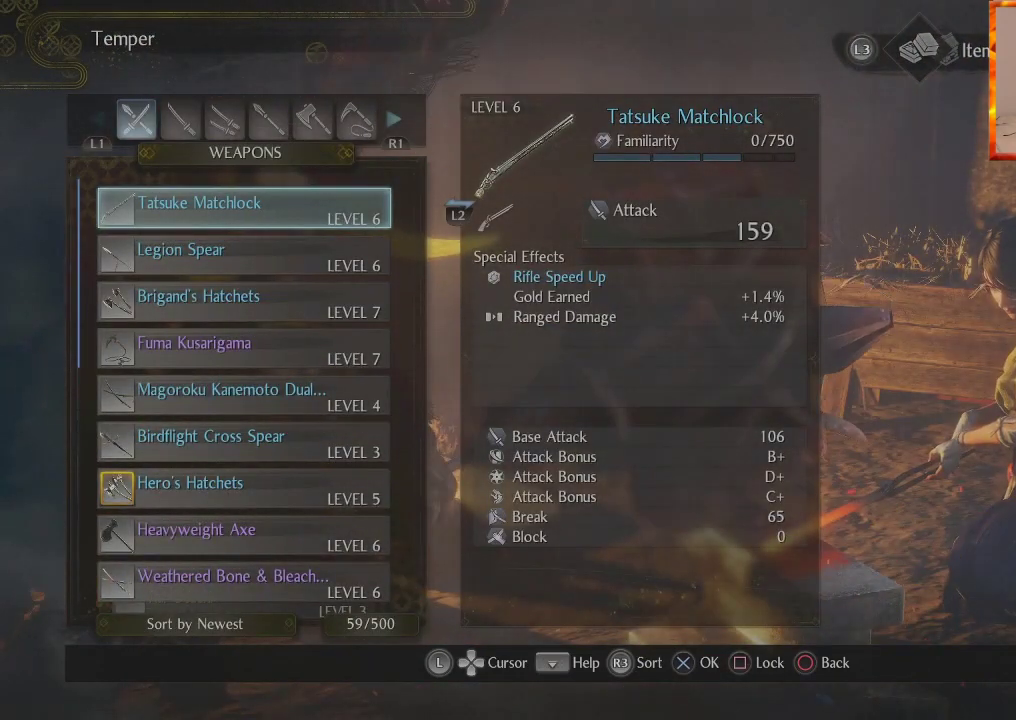
{"buttons": [], "left_stick": "center", "right_stick": "center", "events": [[183, "CIRCLE", "down"], [333, "CIRCLE", "up"]]}
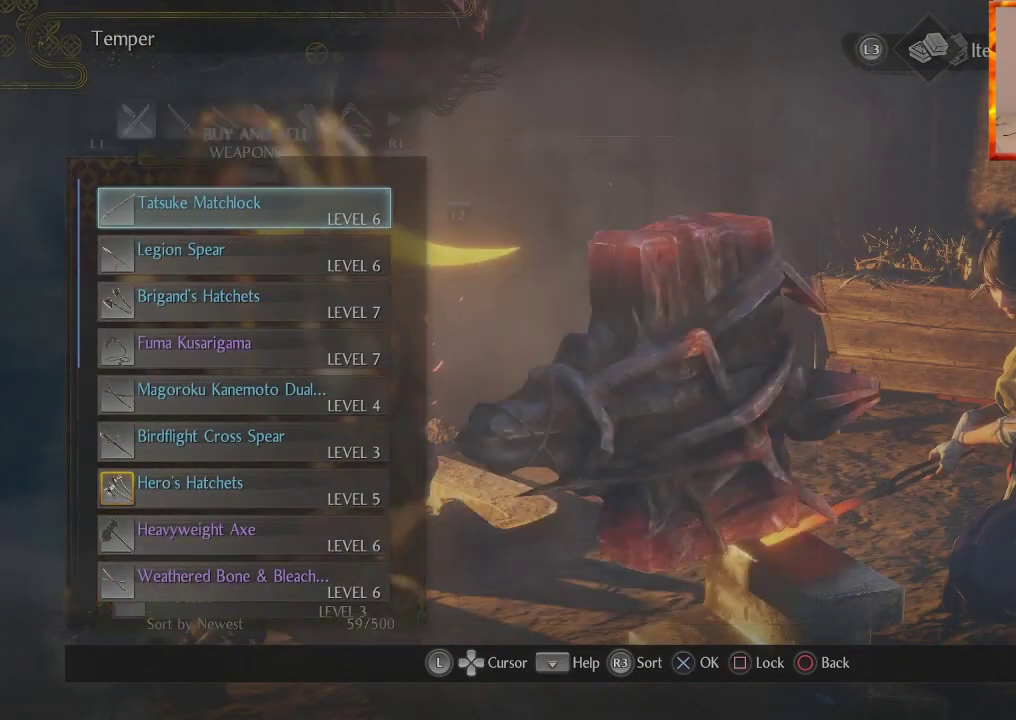
{"buttons": [], "left_stick": "center", "right_stick": "center", "events": []}
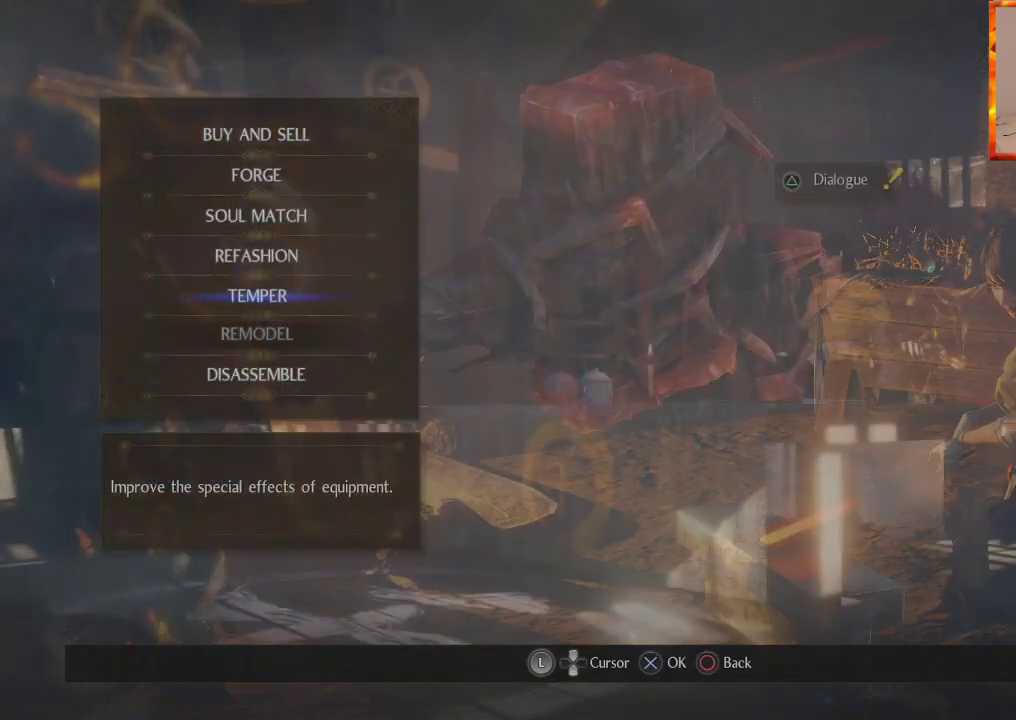
{"buttons": ["DPAD_DOWN"], "left_stick": "center", "right_stick": "center", "events": [[450, "DPAD_DOWN", "down"]]}
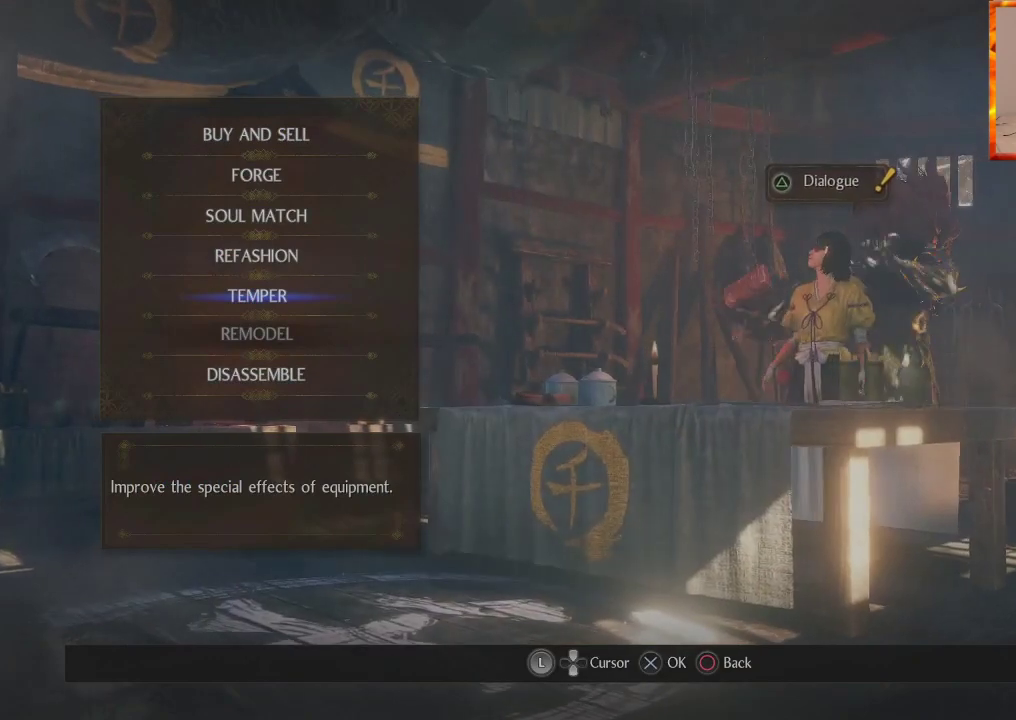
{"buttons": ["CROSS"], "left_stick": "center", "right_stick": "center", "events": [[100, "DPAD_DOWN", "up"], [300, "DPAD_UP", "down"], [433, "DPAD_UP", "up"], [450, "CROSS", "down"]]}
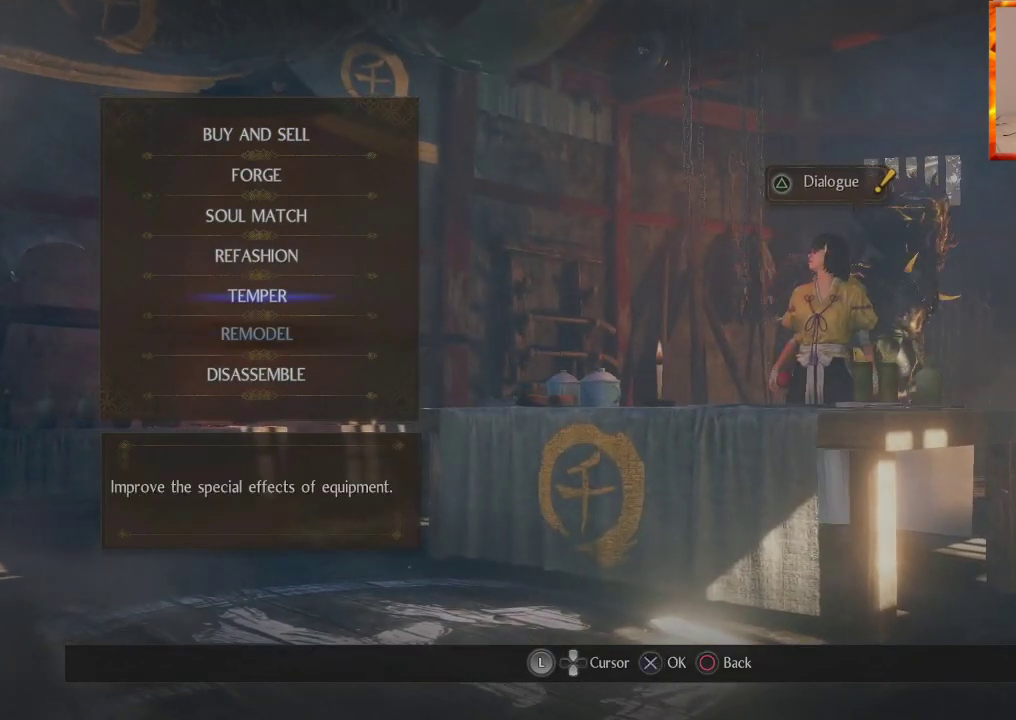
{"buttons": [], "left_stick": "center", "right_stick": "center", "events": [[83, "CROSS", "up"]]}
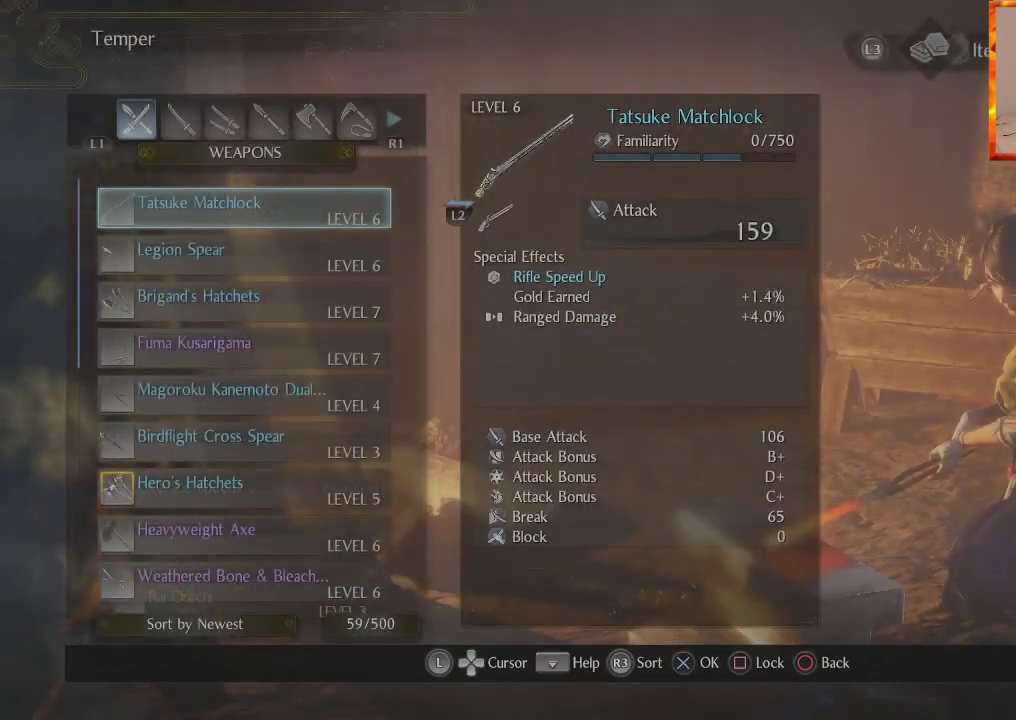
{"buttons": [], "left_stick": "center", "right_stick": "center", "events": []}
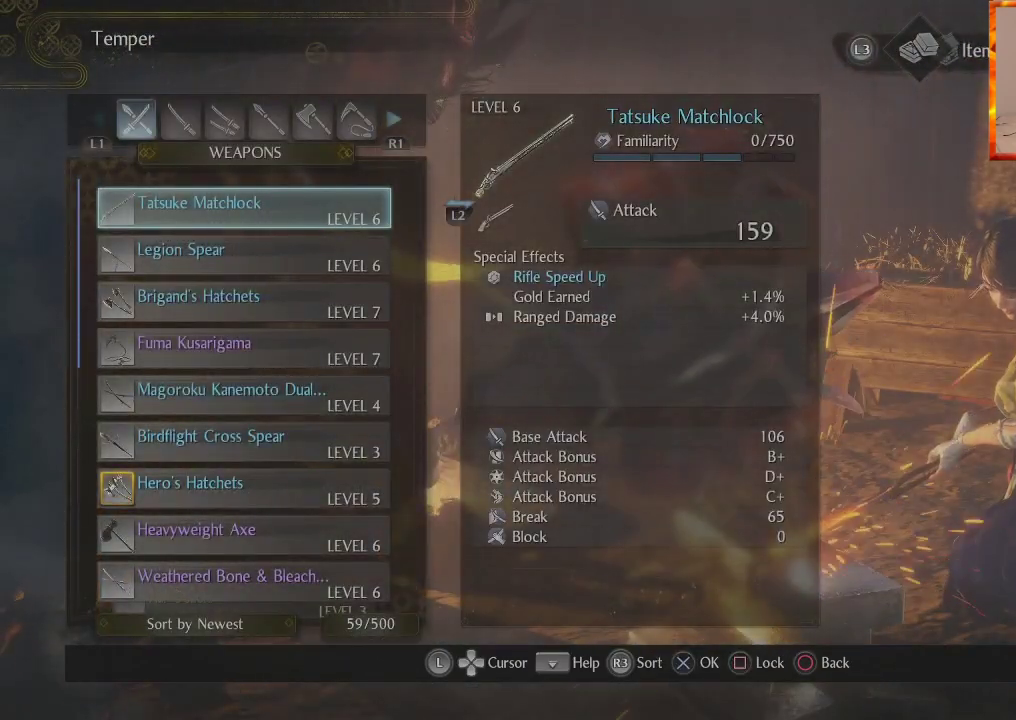
{"buttons": [], "left_stick": "center", "right_stick": "center", "events": []}
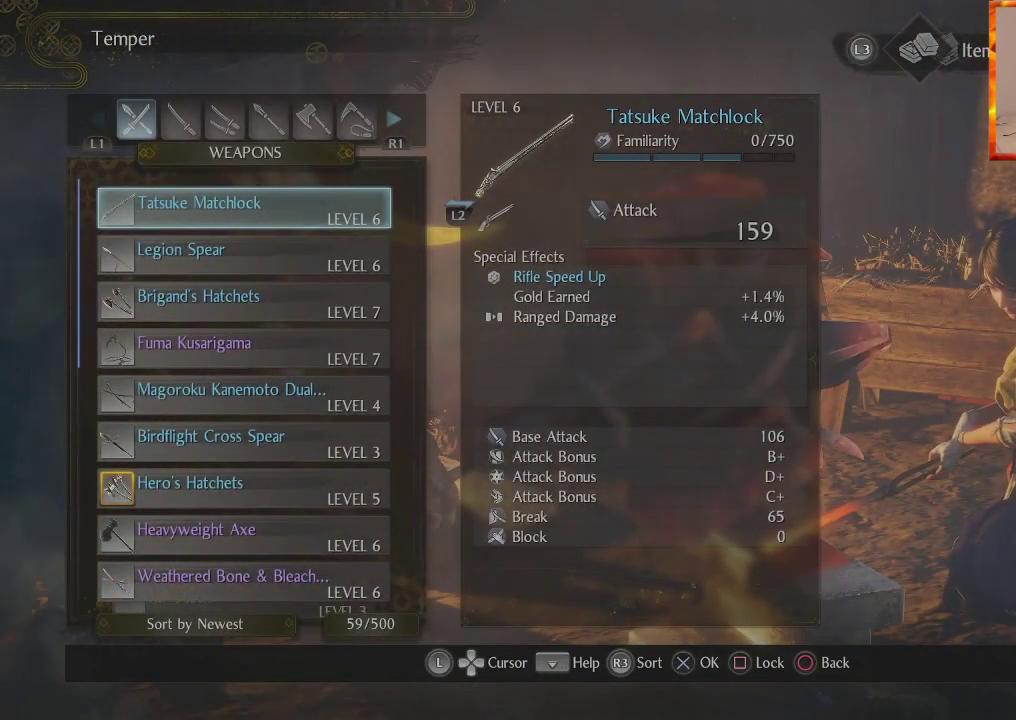
{"buttons": [], "left_stick": "center", "right_stick": "center", "events": []}
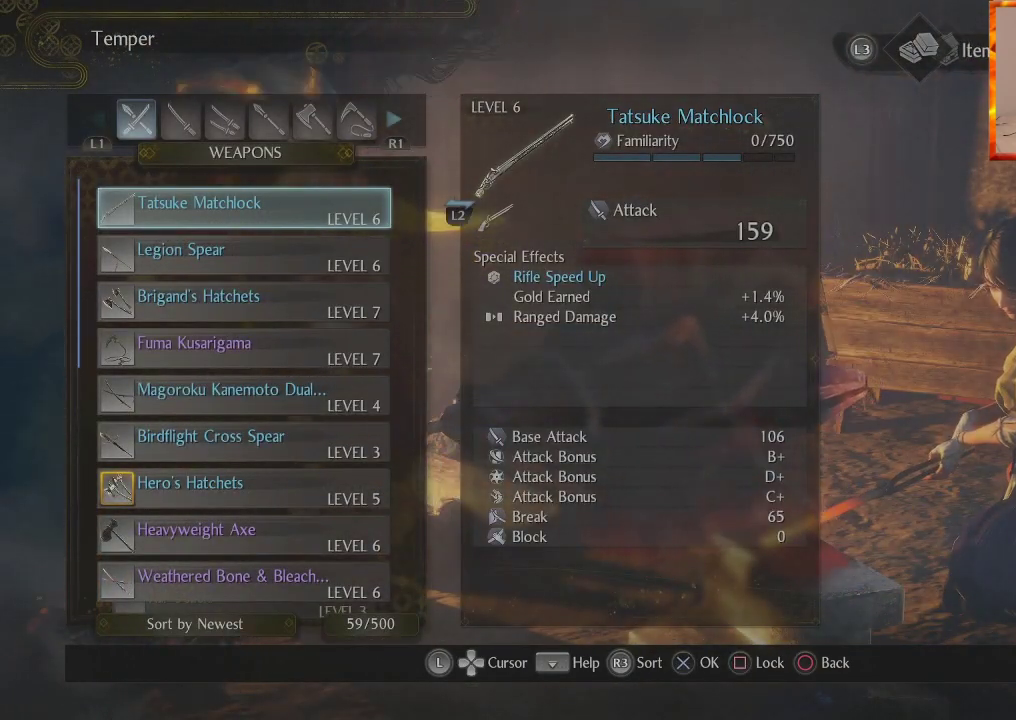
{"buttons": [], "left_stick": "center", "right_stick": "center", "events": [[67, "R1", "down"], [233, "R1", "up"]]}
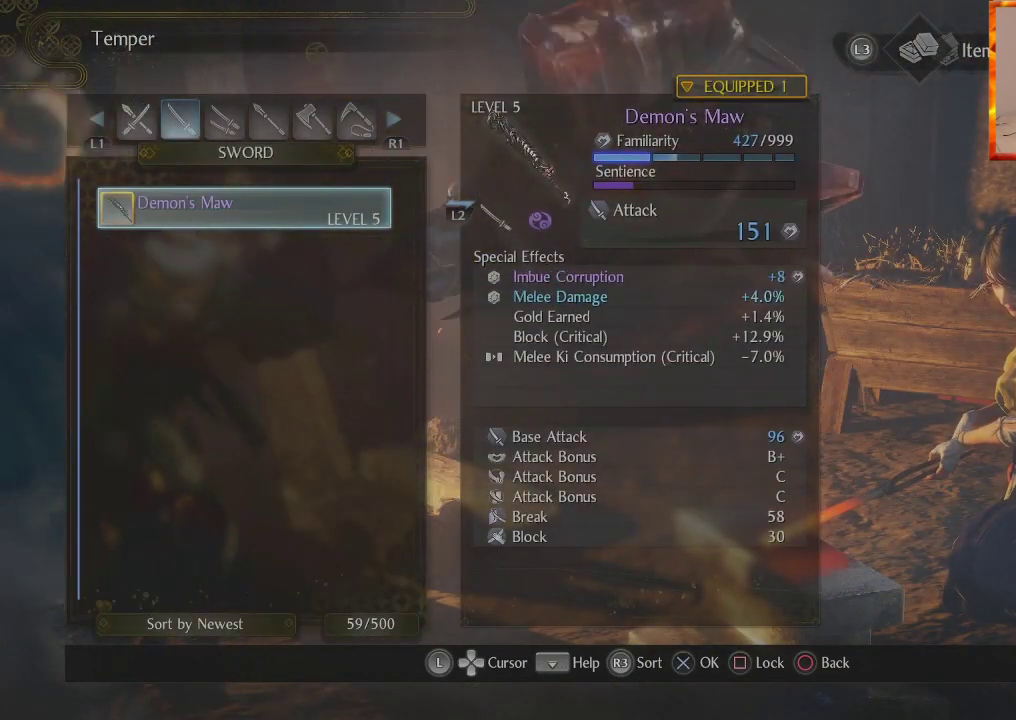
{"buttons": [], "left_stick": "center", "right_stick": "center", "events": [[250, "R1", "down"], [433, "R1", "up"]]}
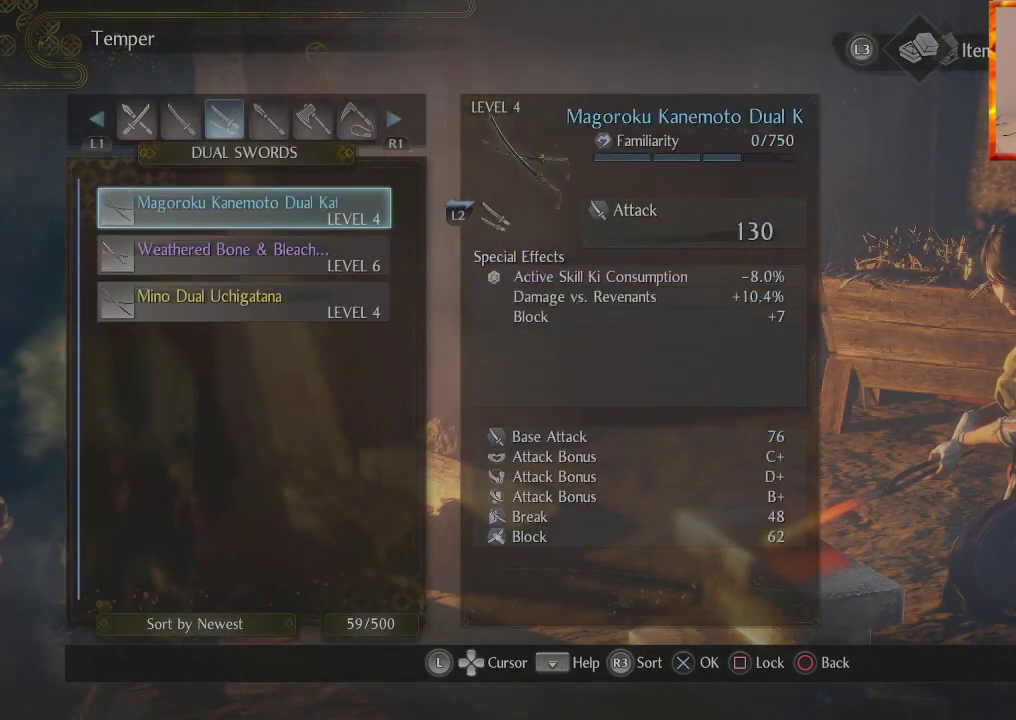
{"buttons": ["L1"], "left_stick": "center", "right_stick": "center", "events": [[417, "L1", "down"]]}
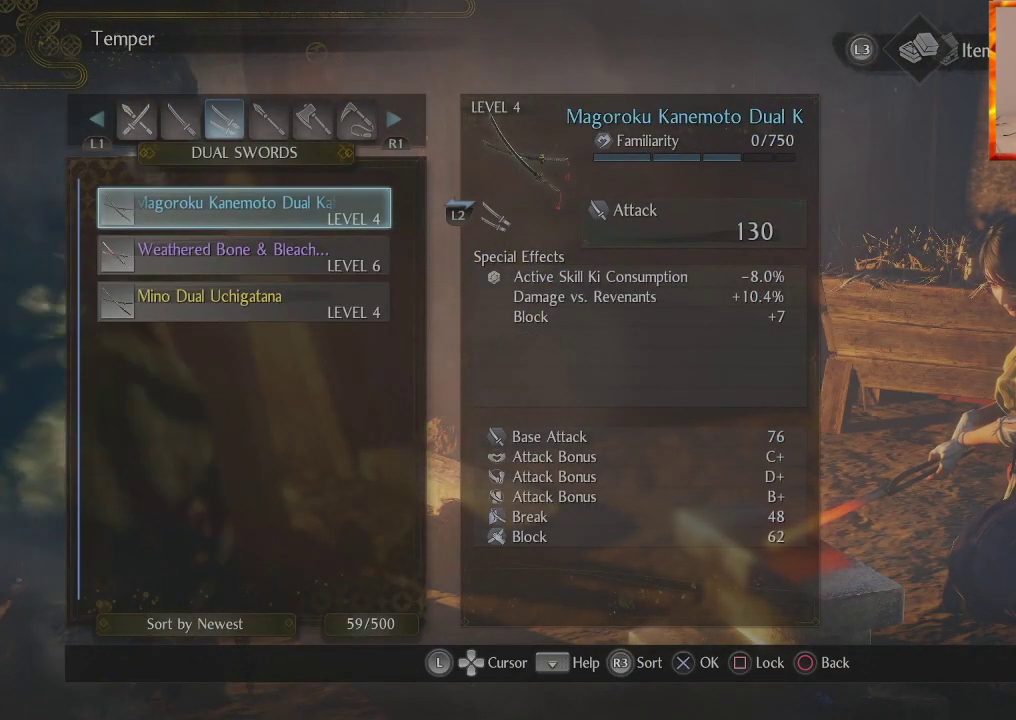
{"buttons": [], "left_stick": "center", "right_stick": "center", "events": [[83, "L1", "up"]]}
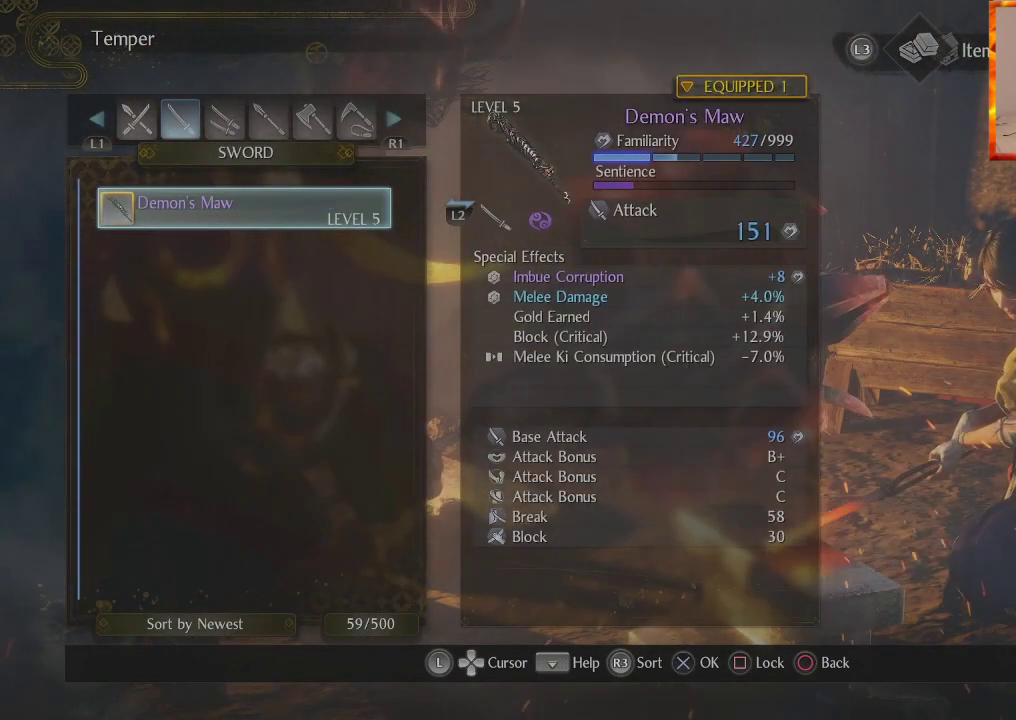
{"buttons": [], "left_stick": "center", "right_stick": "center", "events": []}
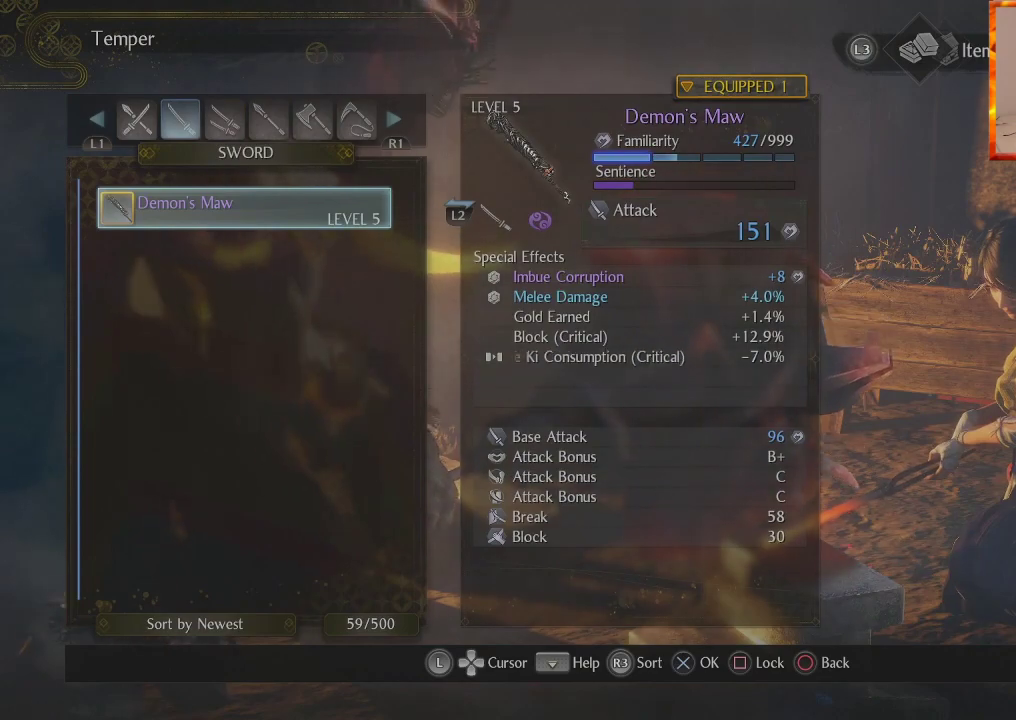
{"buttons": [], "left_stick": "center", "right_stick": "center", "events": [[150, "CROSS", "down"], [267, "CROSS", "up"]]}
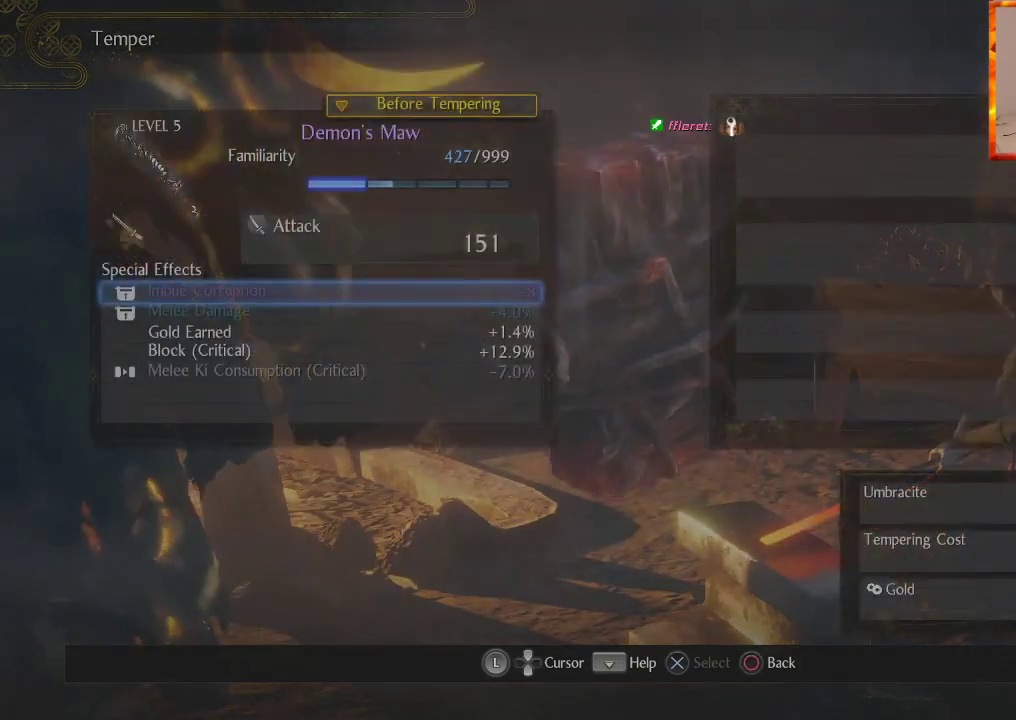
{"buttons": ["DPAD_DOWN"], "left_stick": "center", "right_stick": "center", "events": [[433, "DPAD_DOWN", "down"]]}
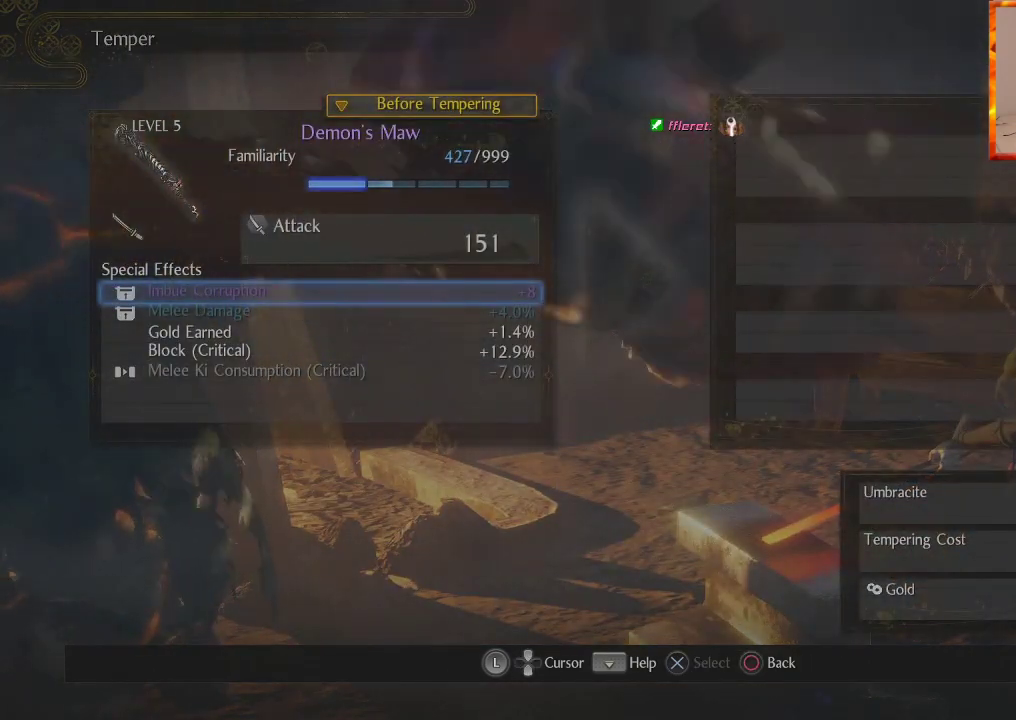
{"buttons": [], "left_stick": "center", "right_stick": "center", "events": [[133, "DPAD_DOWN", "up"], [217, "DPAD_DOWN", "down"], [367, "DPAD_DOWN", "up"]]}
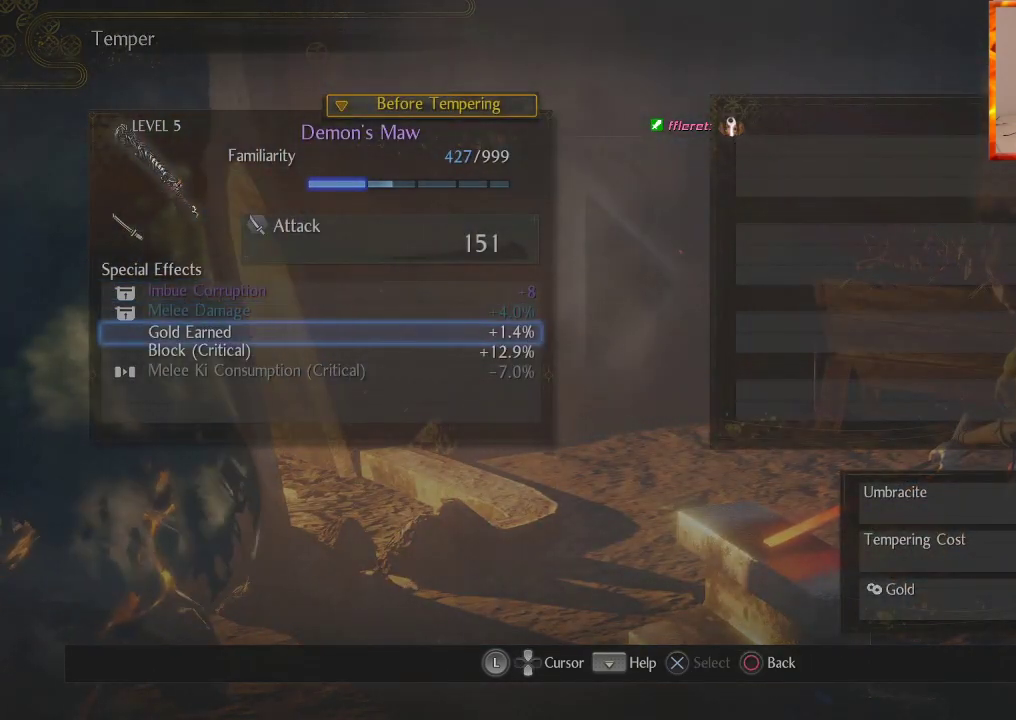
{"buttons": [], "left_stick": "center", "right_stick": "center", "events": []}
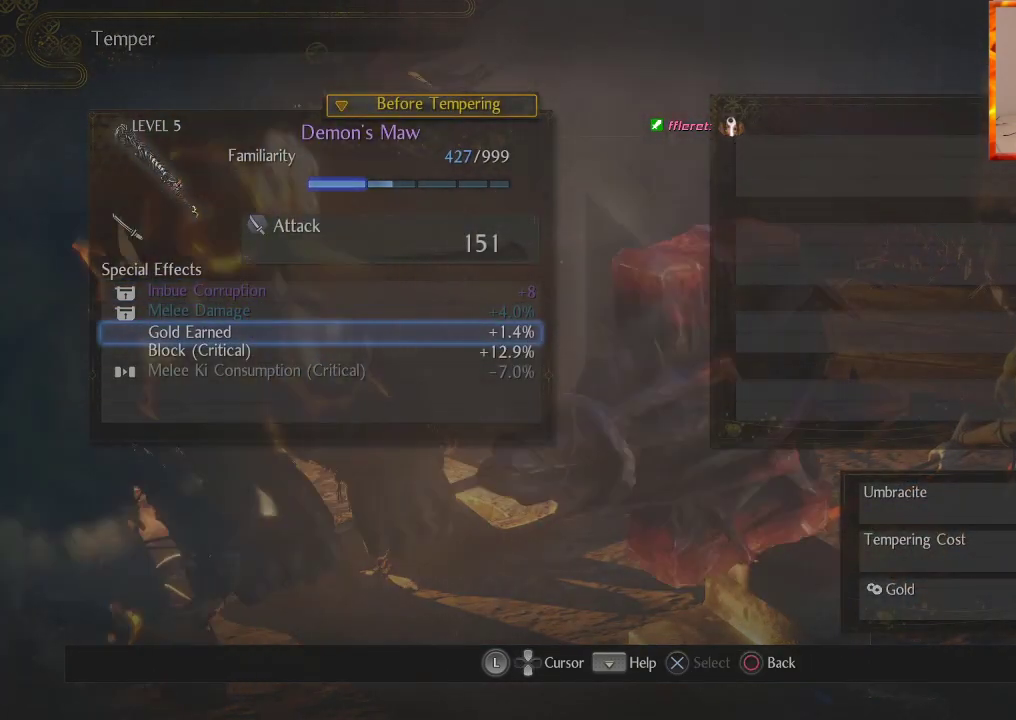
{"buttons": [], "left_stick": "center", "right_stick": "center", "events": []}
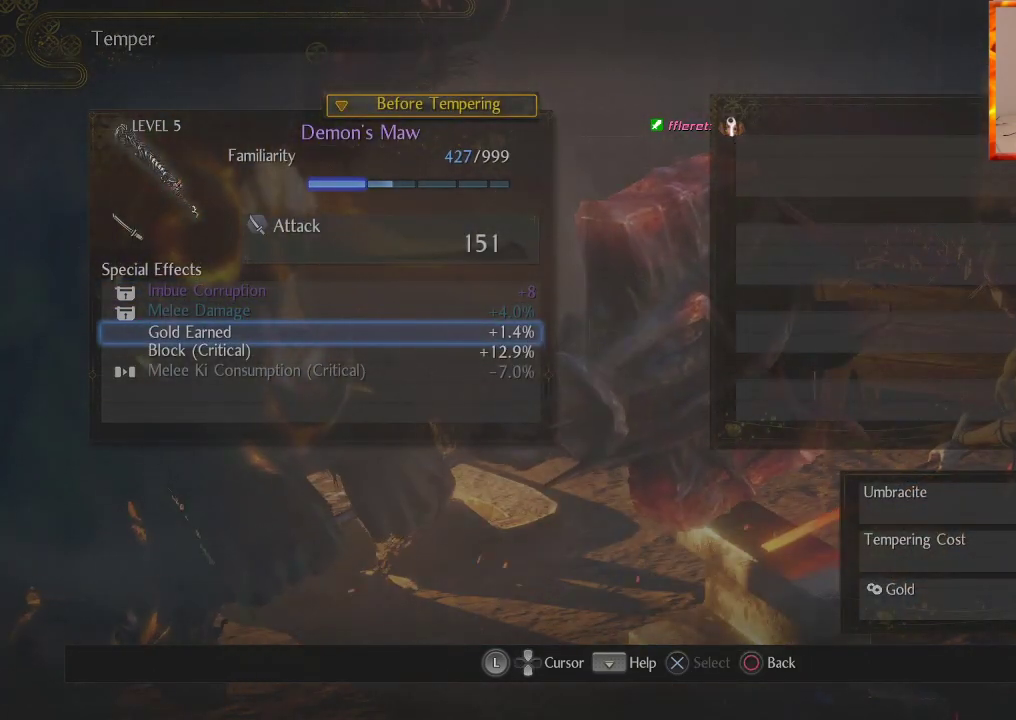
{"buttons": [], "left_stick": "center", "right_stick": "center", "events": []}
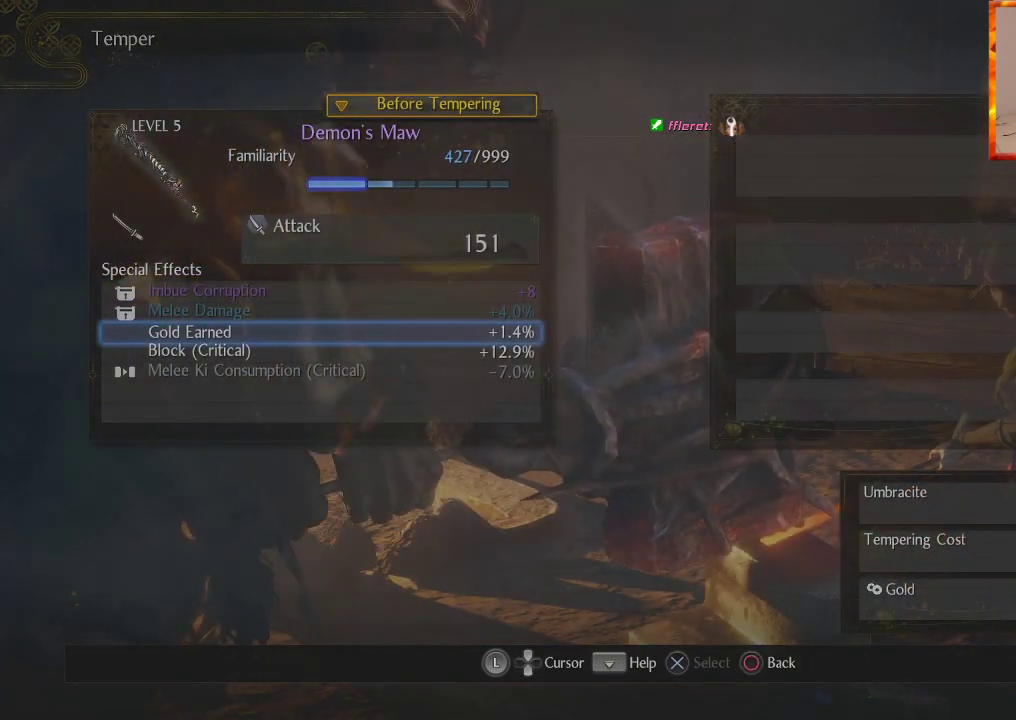
{"buttons": [], "left_stick": "center", "right_stick": "center", "events": [[83, "DPAD_DOWN", "down"], [233, "DPAD_DOWN", "up"]]}
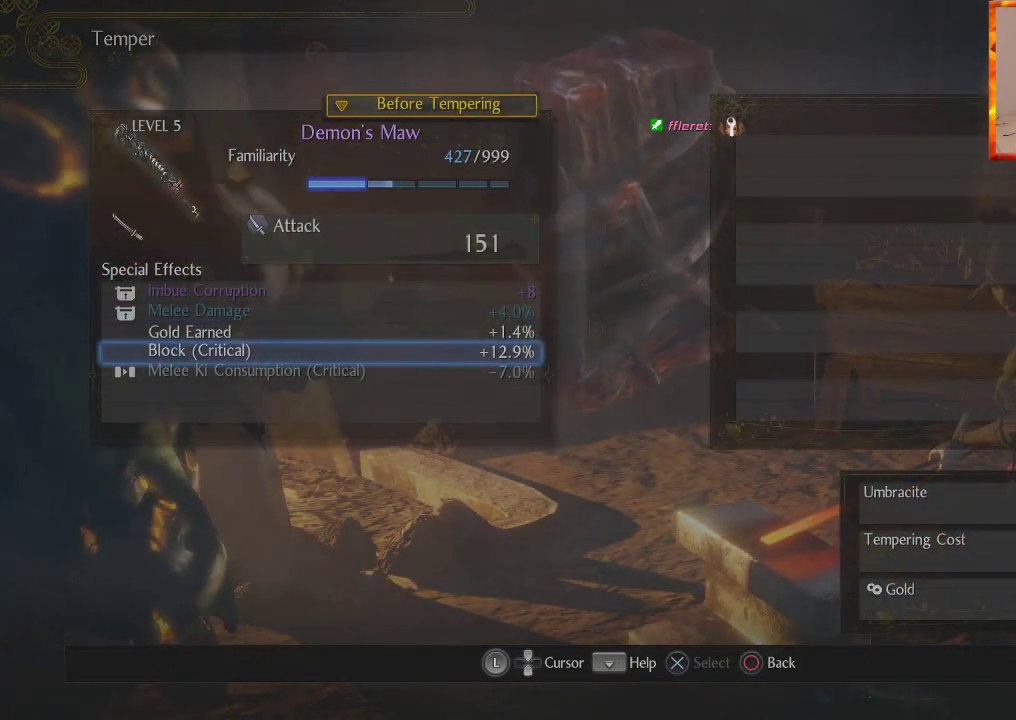
{"buttons": ["CROSS"], "left_stick": "center", "right_stick": "center", "events": [[133, "DPAD_UP", "down"], [283, "DPAD_UP", "up"], [433, "CROSS", "down"]]}
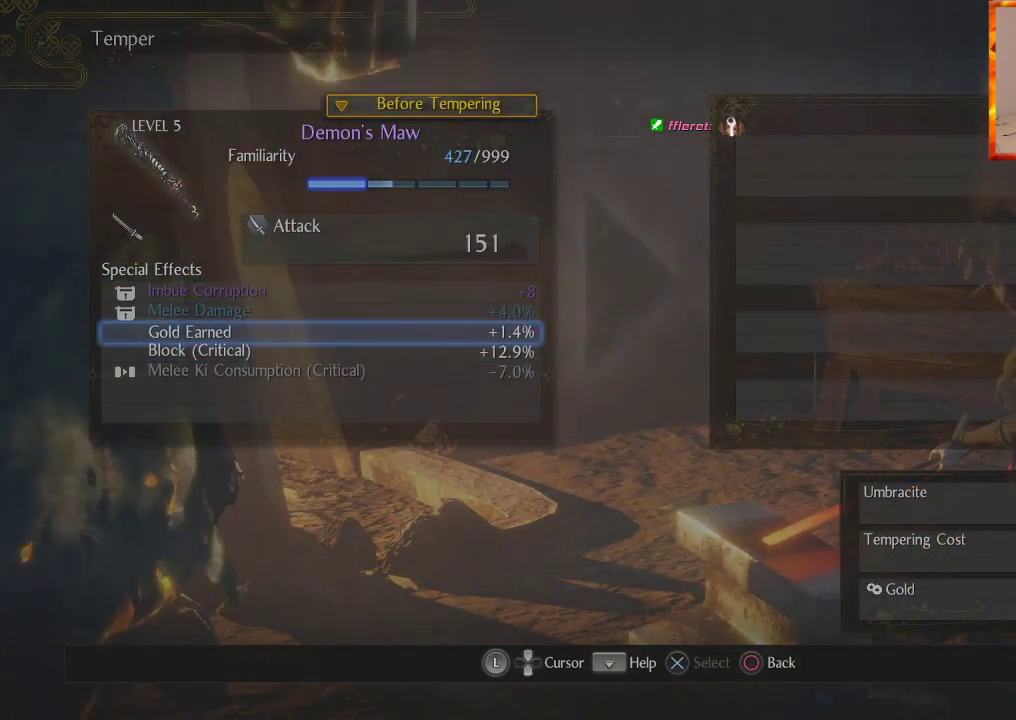
{"buttons": [], "left_stick": "center", "right_stick": "center", "events": [[83, "CROSS", "up"], [233, "CIRCLE", "down"], [383, "CIRCLE", "up"]]}